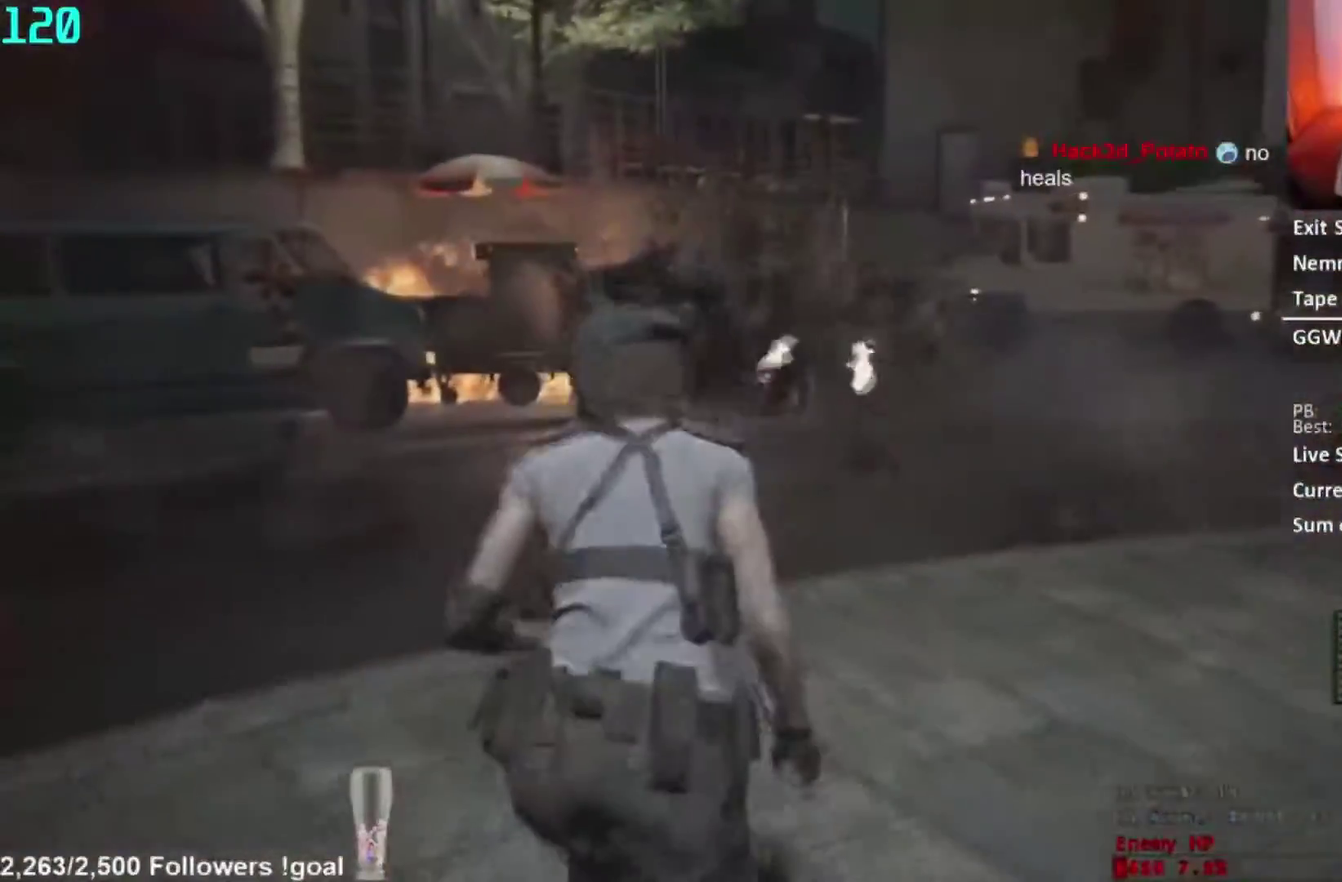
Gameplay with a controller (Xbox layout); each line is a JSON object with the inputs held at the frame after it. "events" lists button and stick changes between this image and that frame as [ms after this image, input, new state], when the widget could be followed in between.
{"buttons": [], "left_stick": "center", "right_stick": "up", "events": [[334, "right_stick", "up"]]}
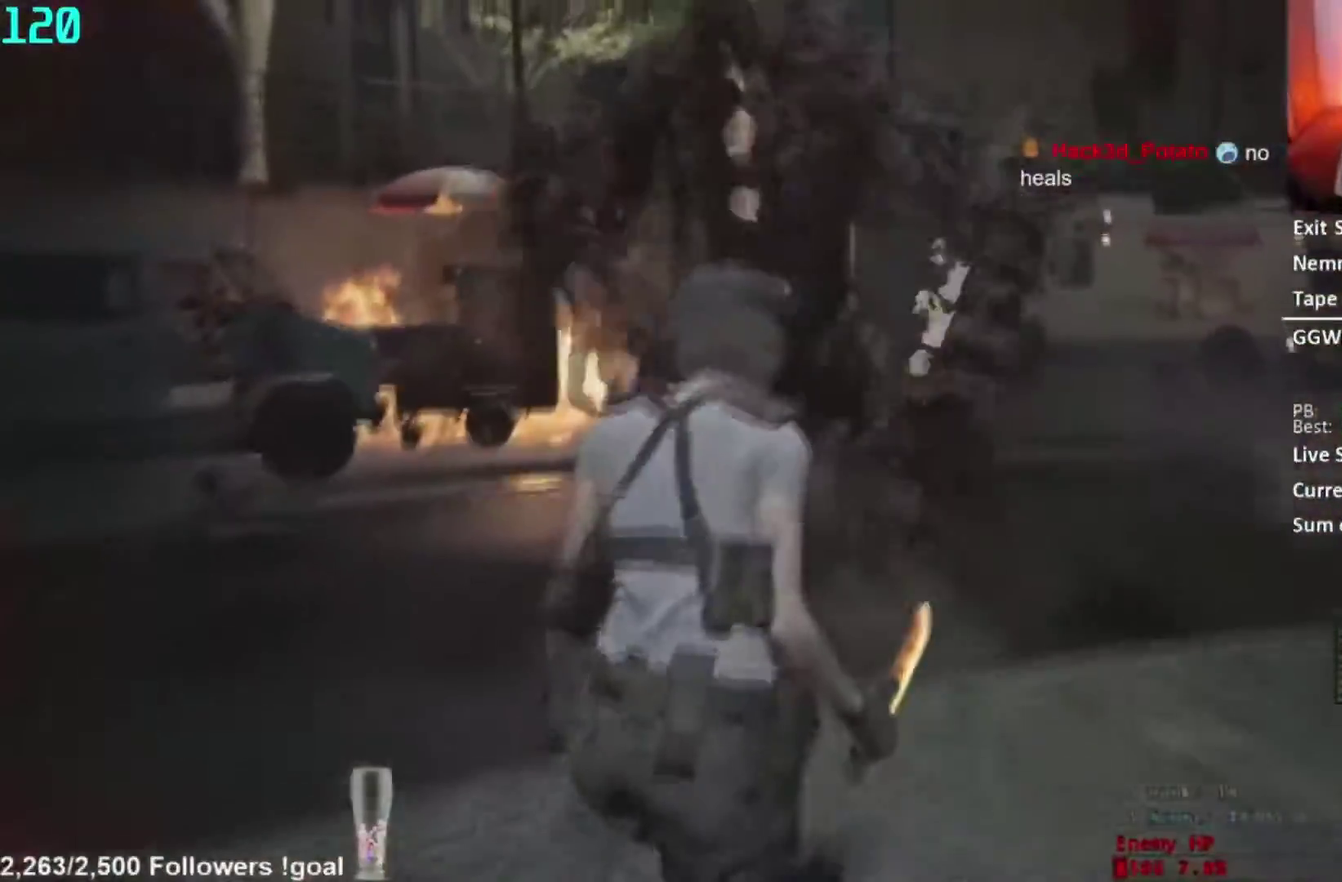
{"buttons": ["L2", "R2"], "left_stick": "down", "right_stick": "up", "events": [[66, "R2", "down"], [83, "L2", "down"], [200, "right_stick", "center"], [300, "right_stick", "up"], [400, "left_stick", "down"]]}
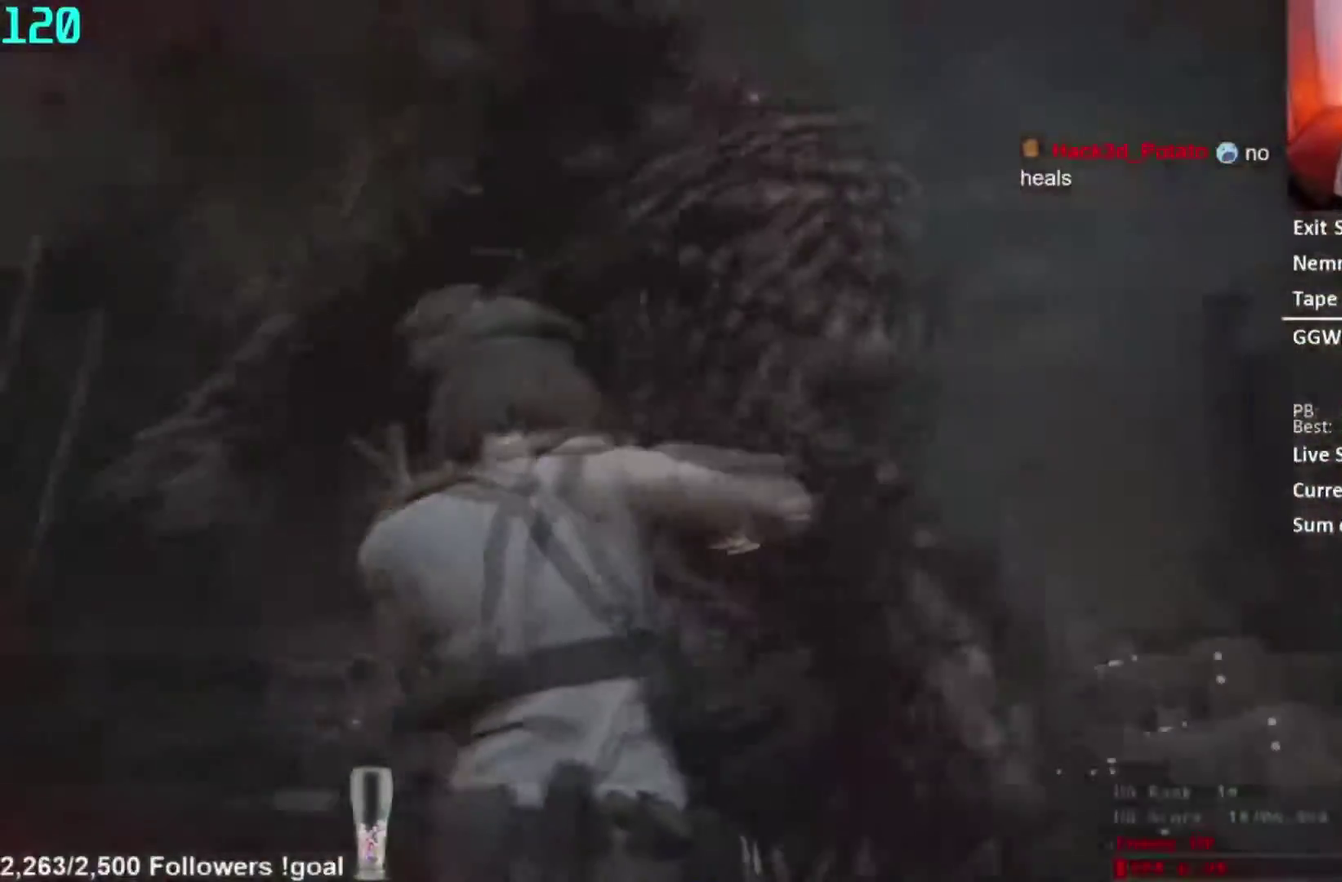
{"buttons": ["L2"], "left_stick": "down-left", "right_stick": "left", "events": [[67, "right_stick", "up-left"], [100, "R1", "down"], [117, "right_stick", "left"], [167, "R2", "up"], [350, "R1", "up"], [401, "left_stick", "down-left"]]}
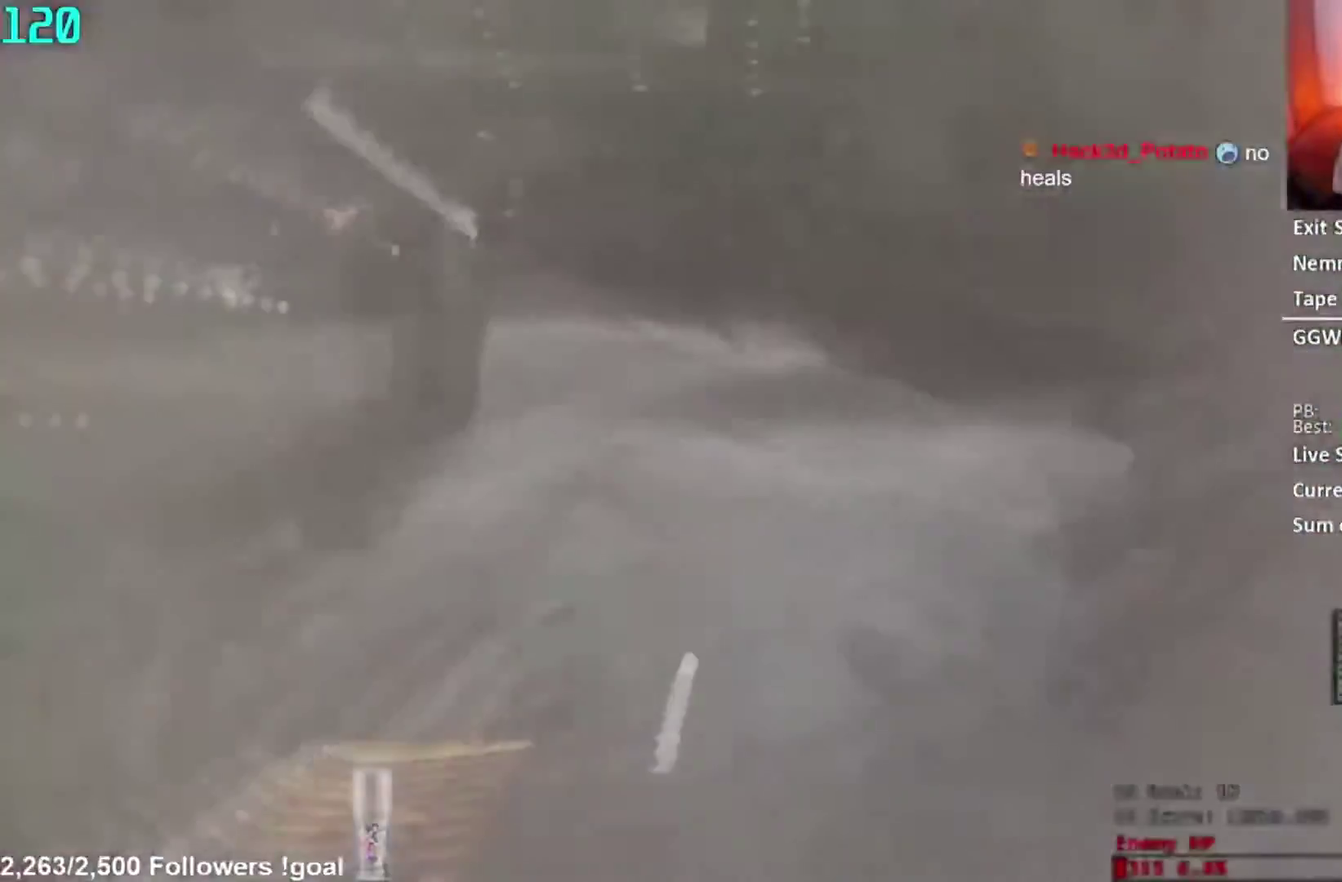
{"buttons": ["L2", "R2"], "left_stick": "center", "right_stick": "left", "events": [[33, "R2", "down"], [50, "left_stick", "left"], [133, "R2", "up"], [200, "R2", "down"], [283, "R2", "up"], [300, "left_stick", "center"], [367, "R2", "down"], [433, "R2", "up"], [500, "R2", "down"]]}
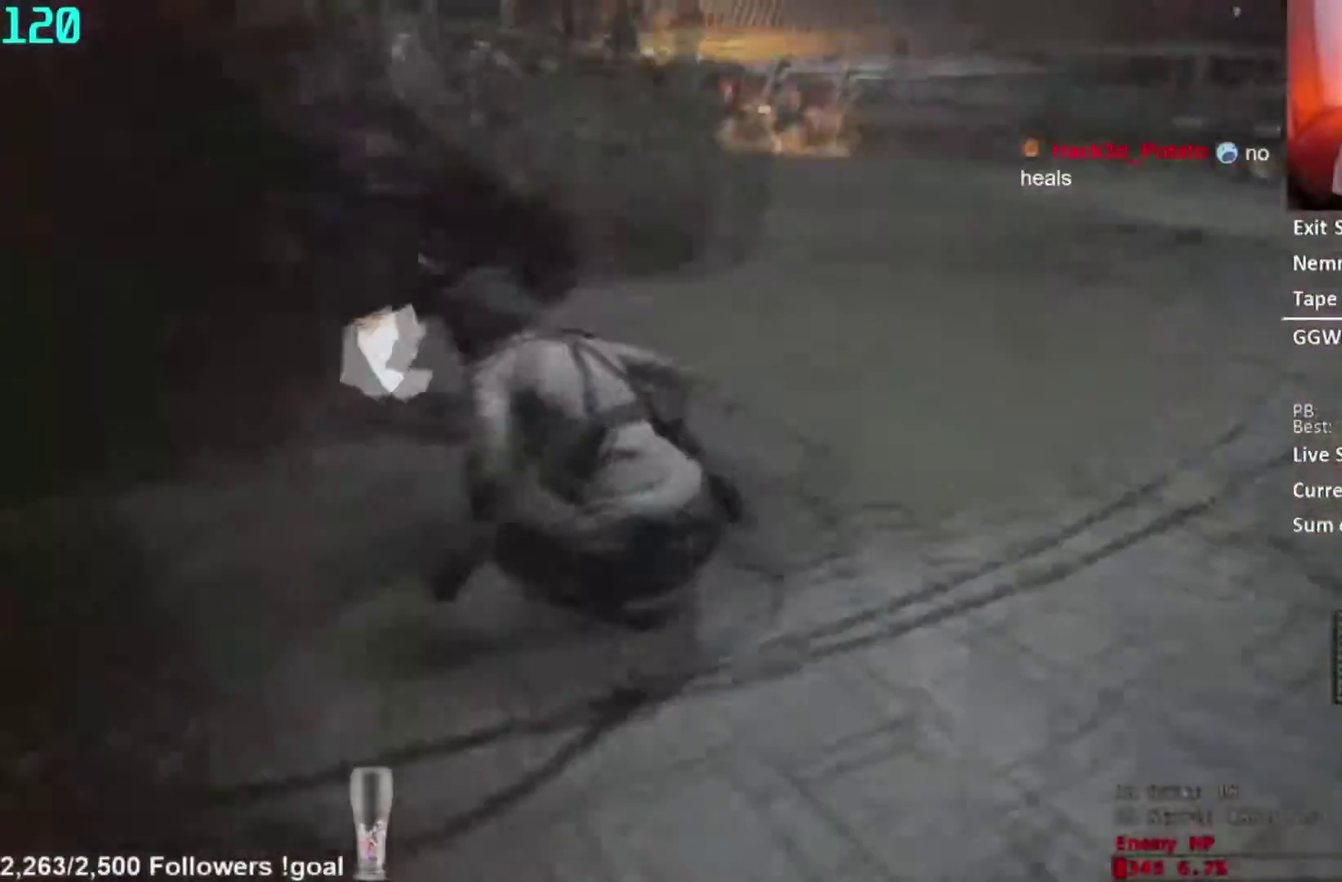
{"buttons": ["L2"], "left_stick": "center", "right_stick": "center", "events": [[33, "right_stick", "center"], [84, "R2", "up"]]}
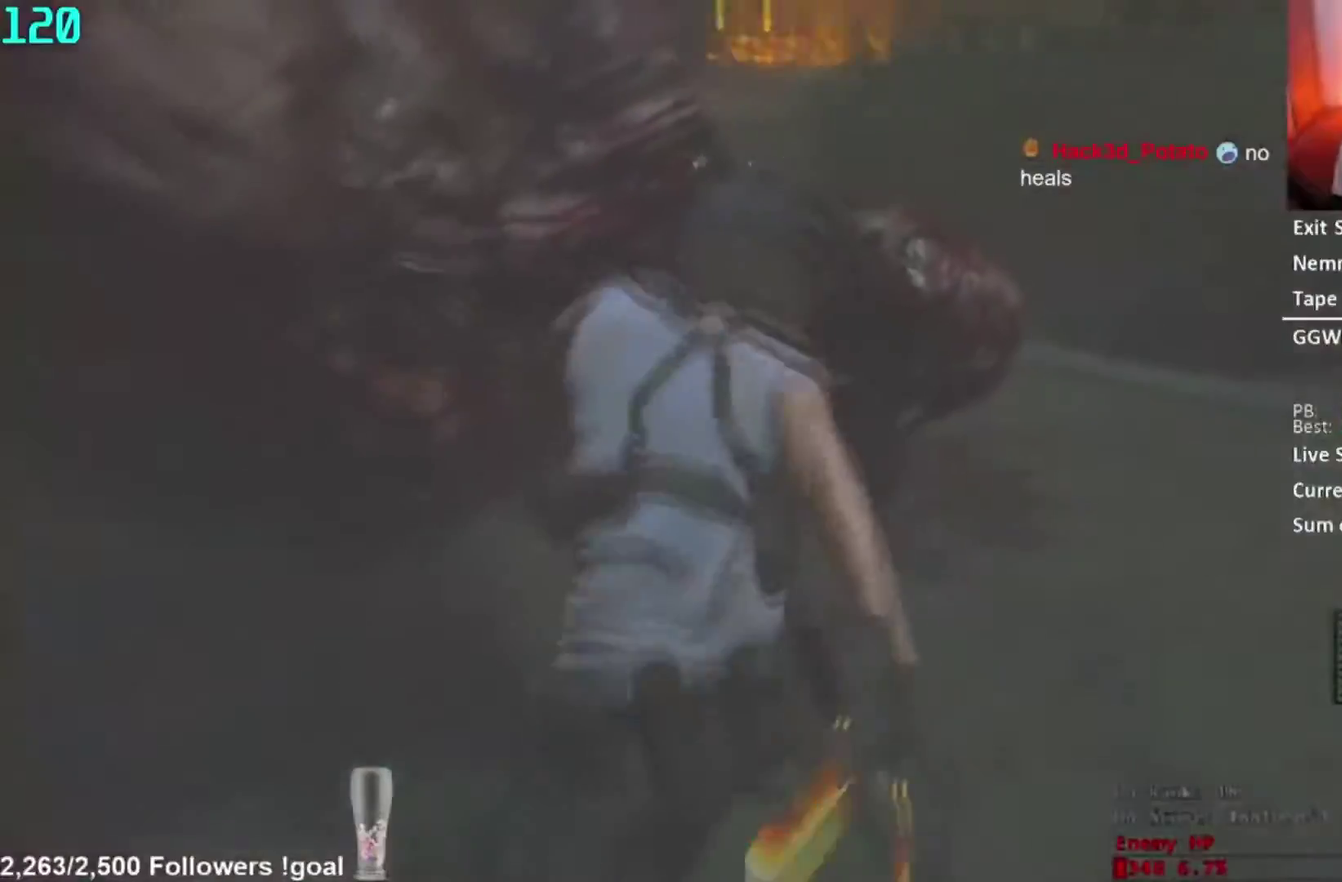
{"buttons": ["L2", "R2"], "left_stick": "left", "right_stick": "left", "events": [[283, "right_stick", "left"], [300, "left_stick", "left"], [333, "R2", "down"]]}
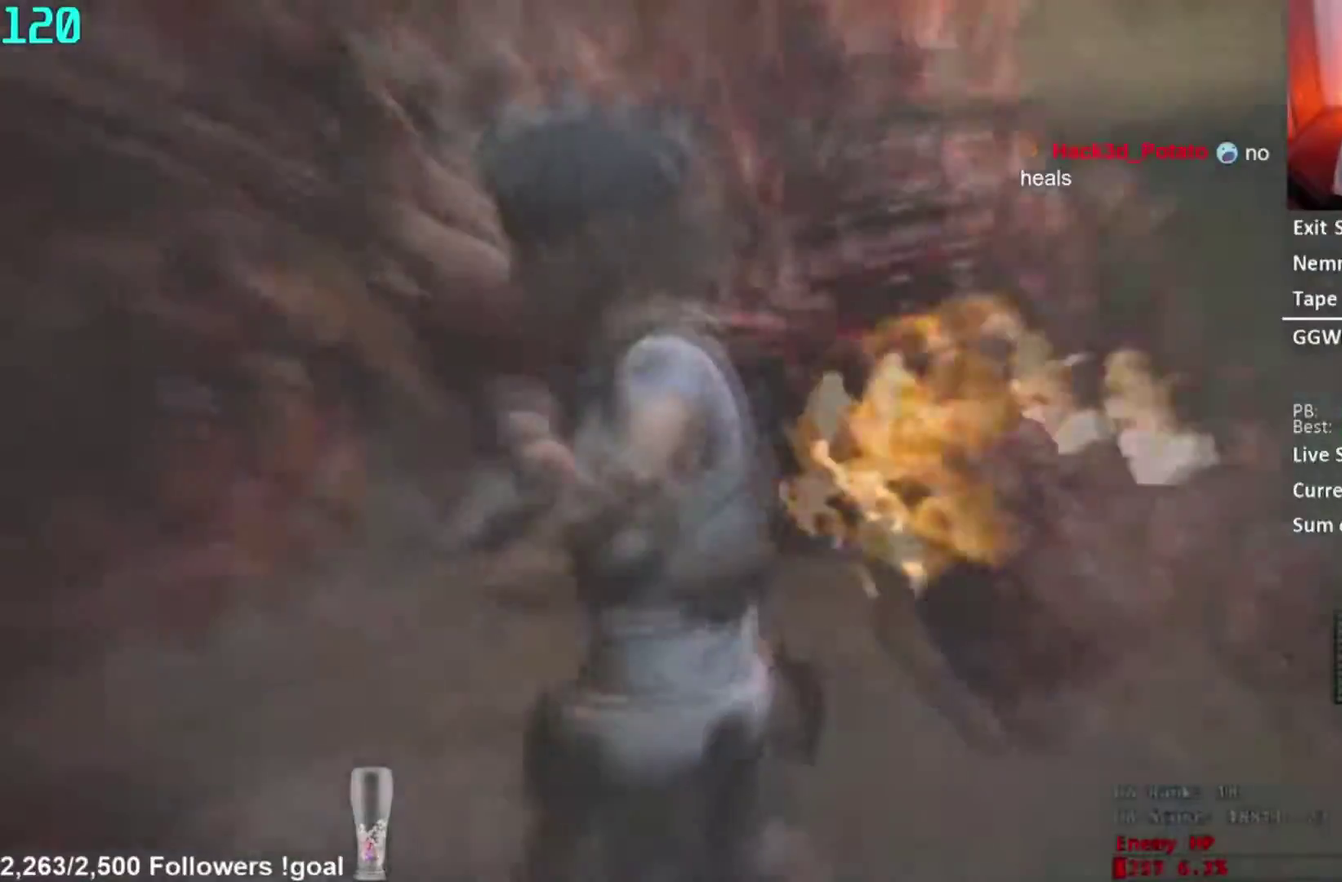
{"buttons": ["L3"], "left_stick": "center", "right_stick": "left"}
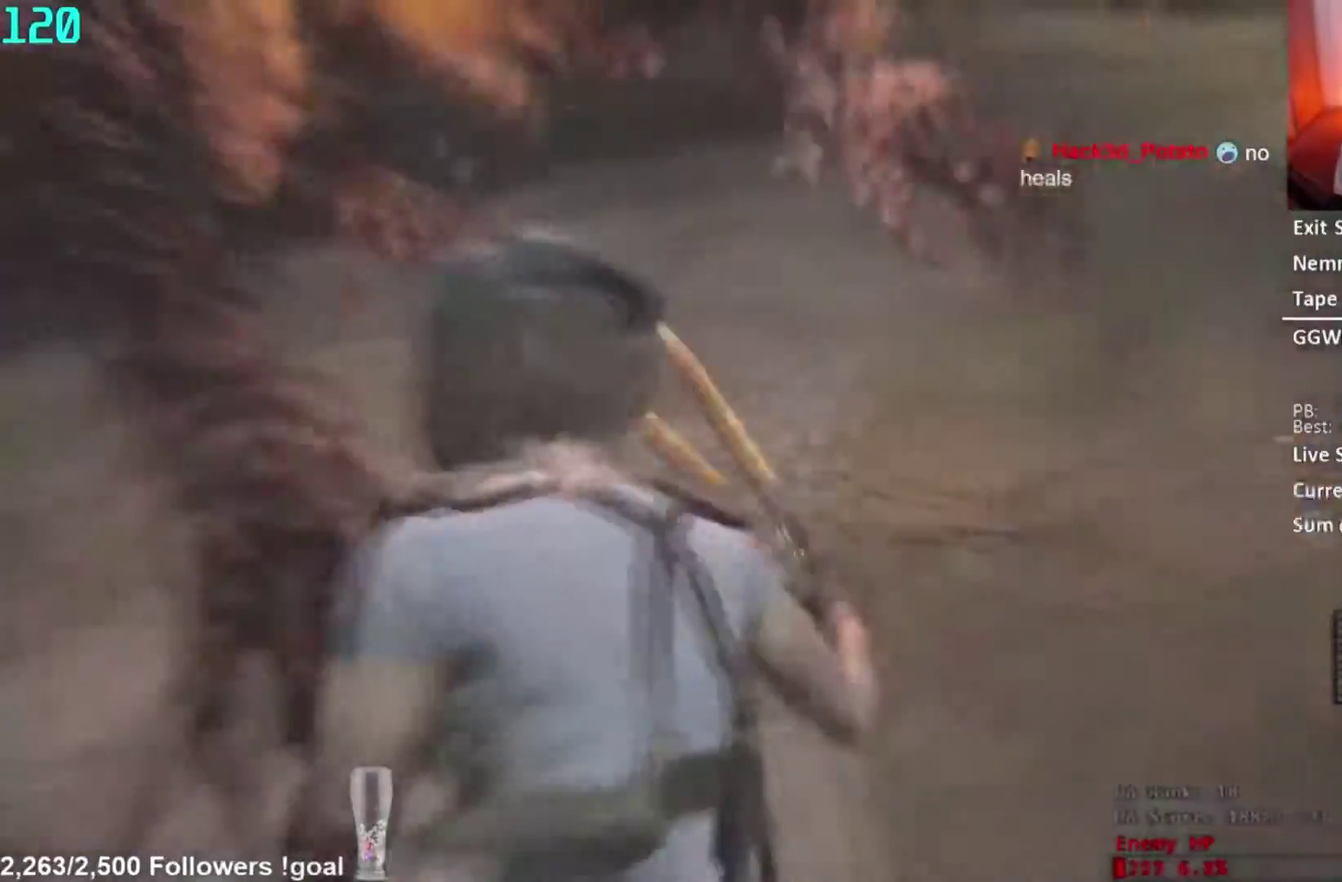
{"buttons": [], "left_stick": "center", "right_stick": "center"}
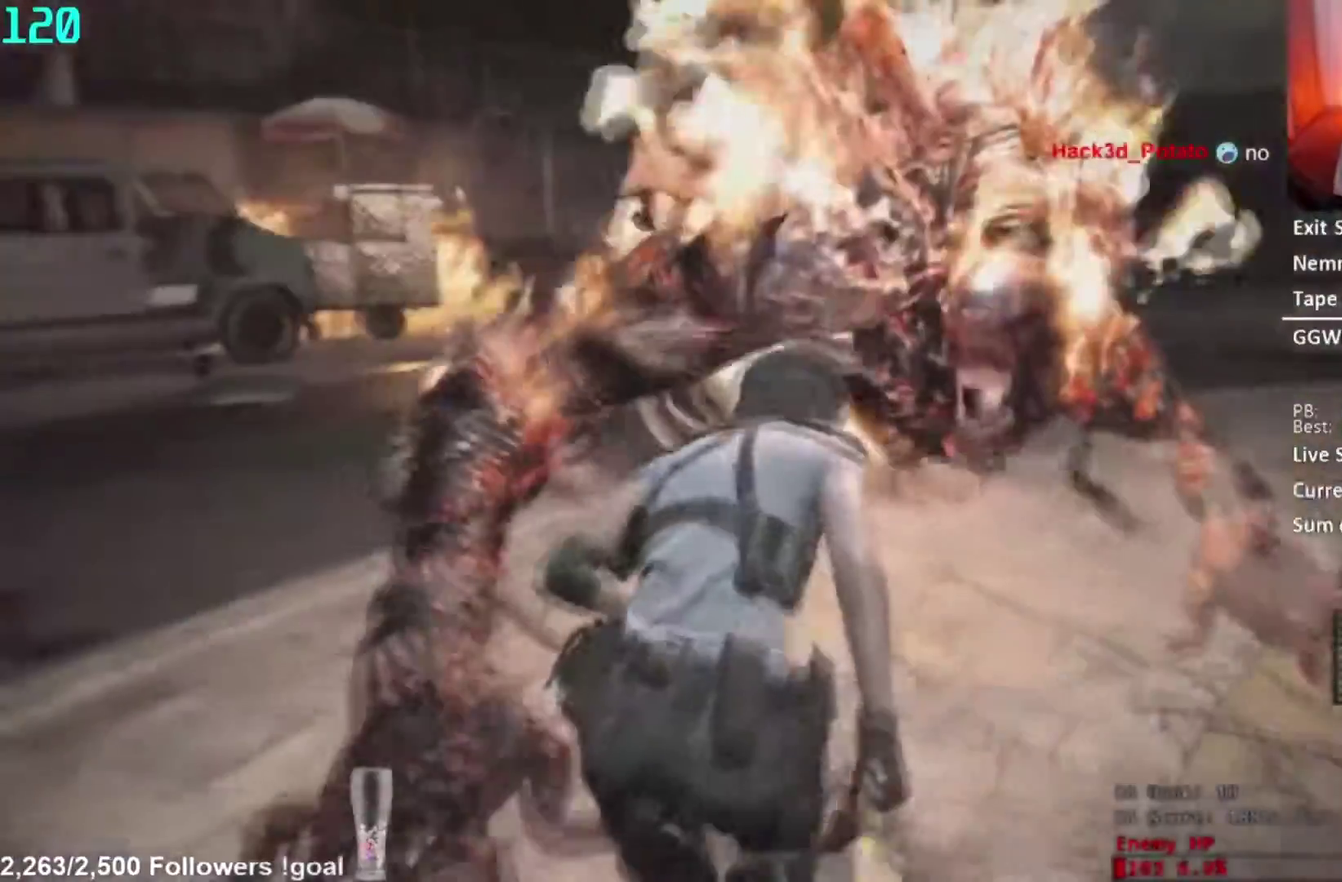
{"buttons": [], "left_stick": "center", "right_stick": "center", "events": []}
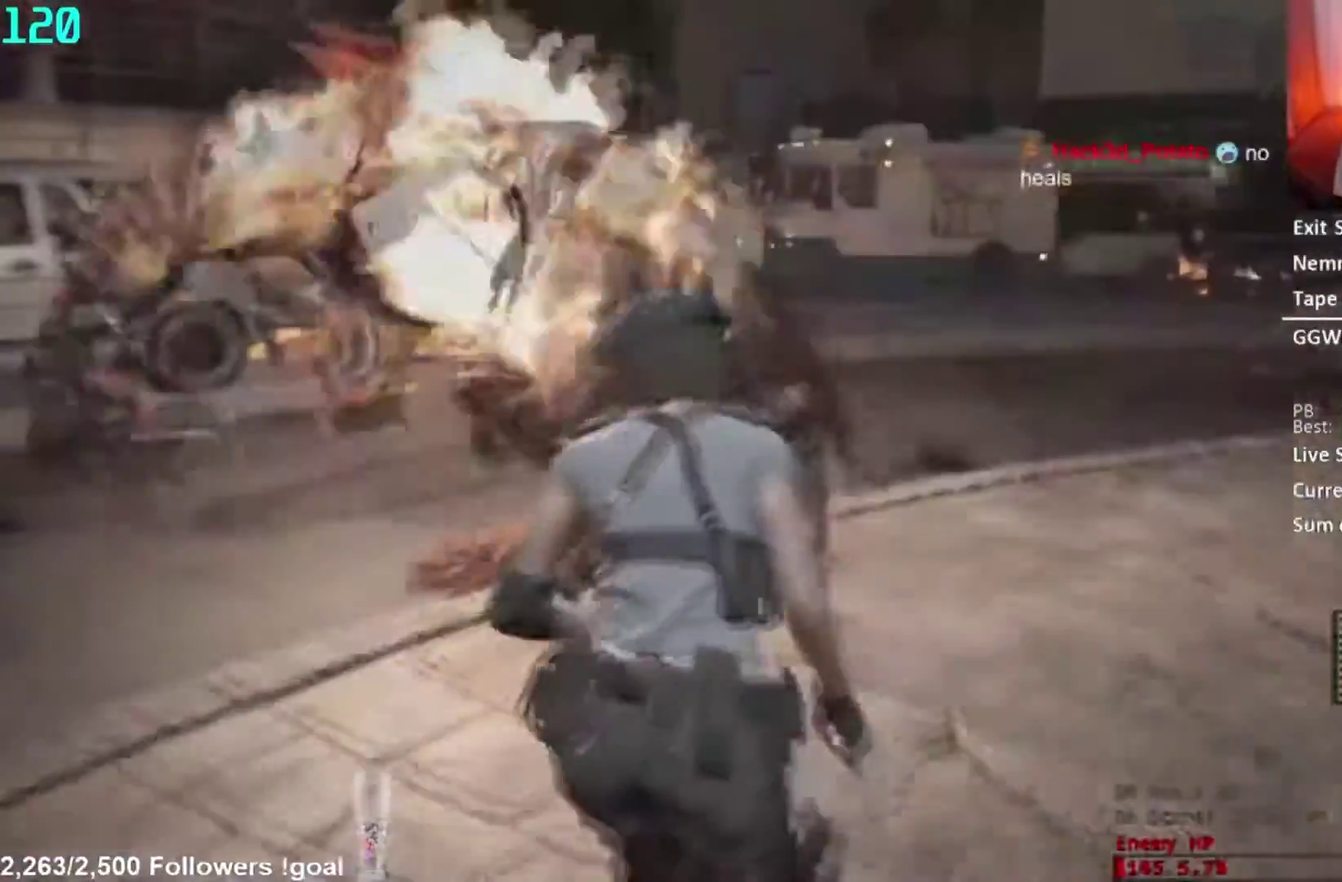
{"buttons": [], "left_stick": "center", "right_stick": "left", "events": [[66, "right_stick", "left"], [166, "right_stick", "center"], [333, "right_stick", "left"]]}
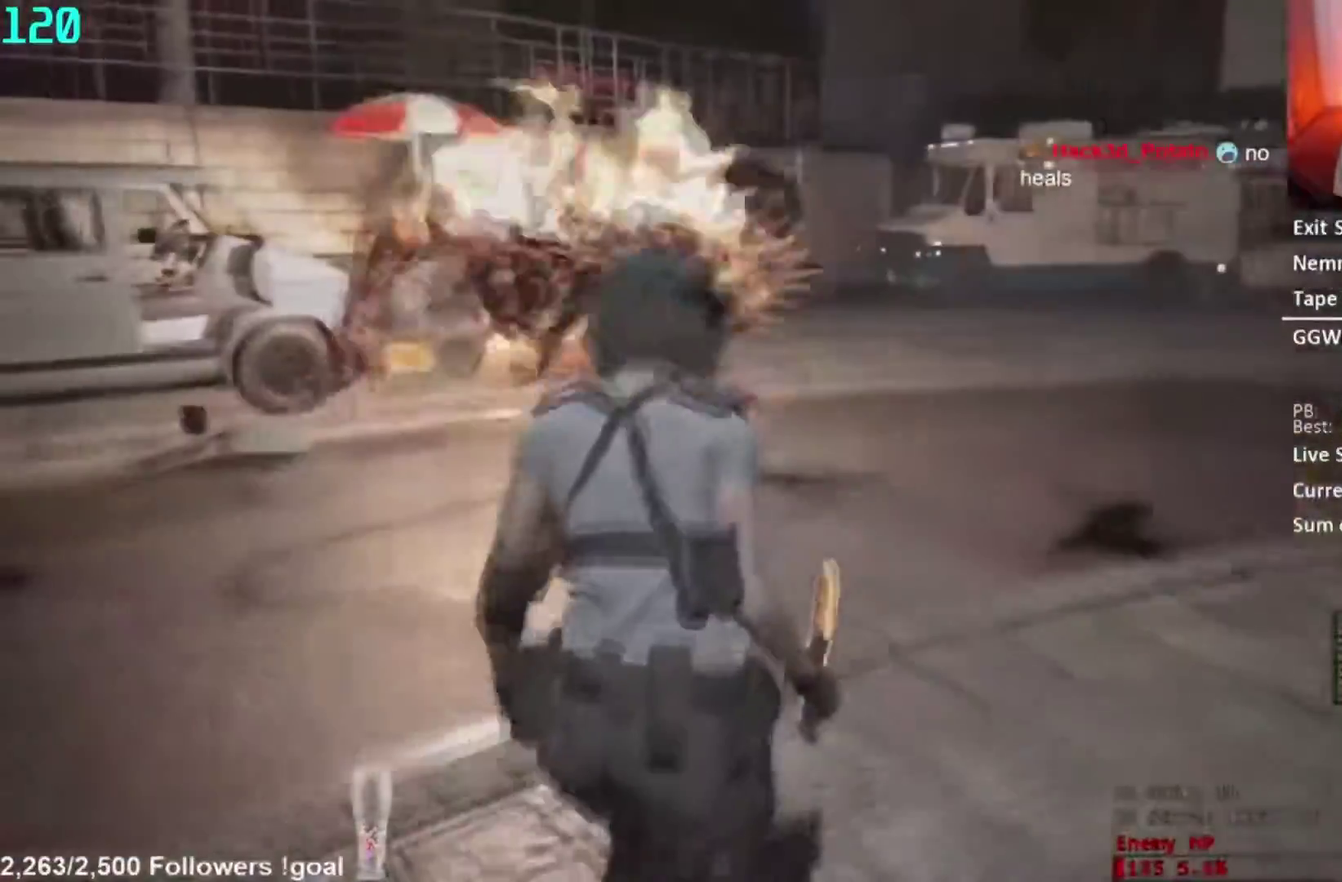
{"buttons": [], "left_stick": "center", "right_stick": "up-left", "events": [[267, "right_stick", "center"], [334, "right_stick", "up-left"]]}
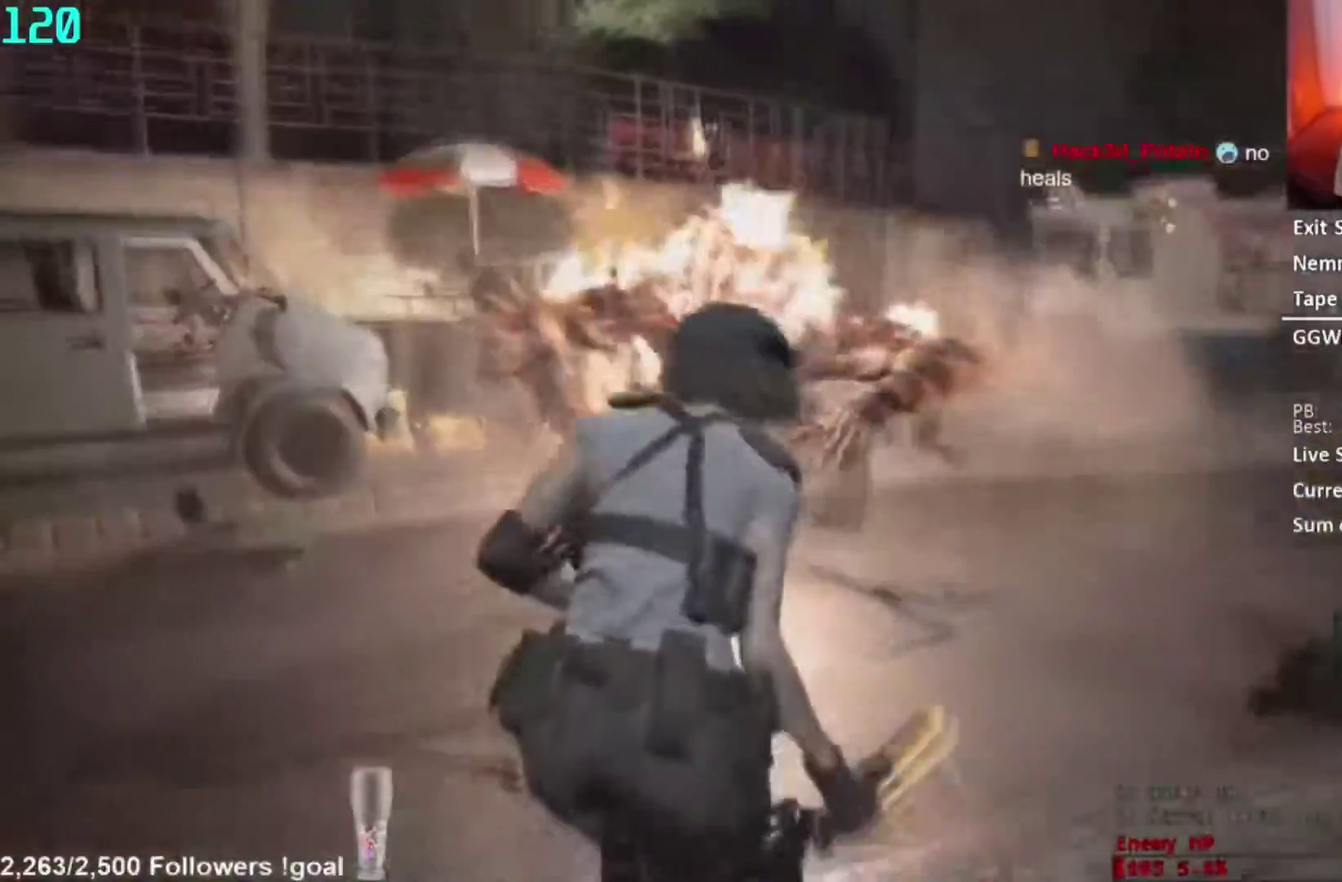
{"buttons": [], "left_stick": "center", "right_stick": "center", "events": [[116, "right_stick", "center"]]}
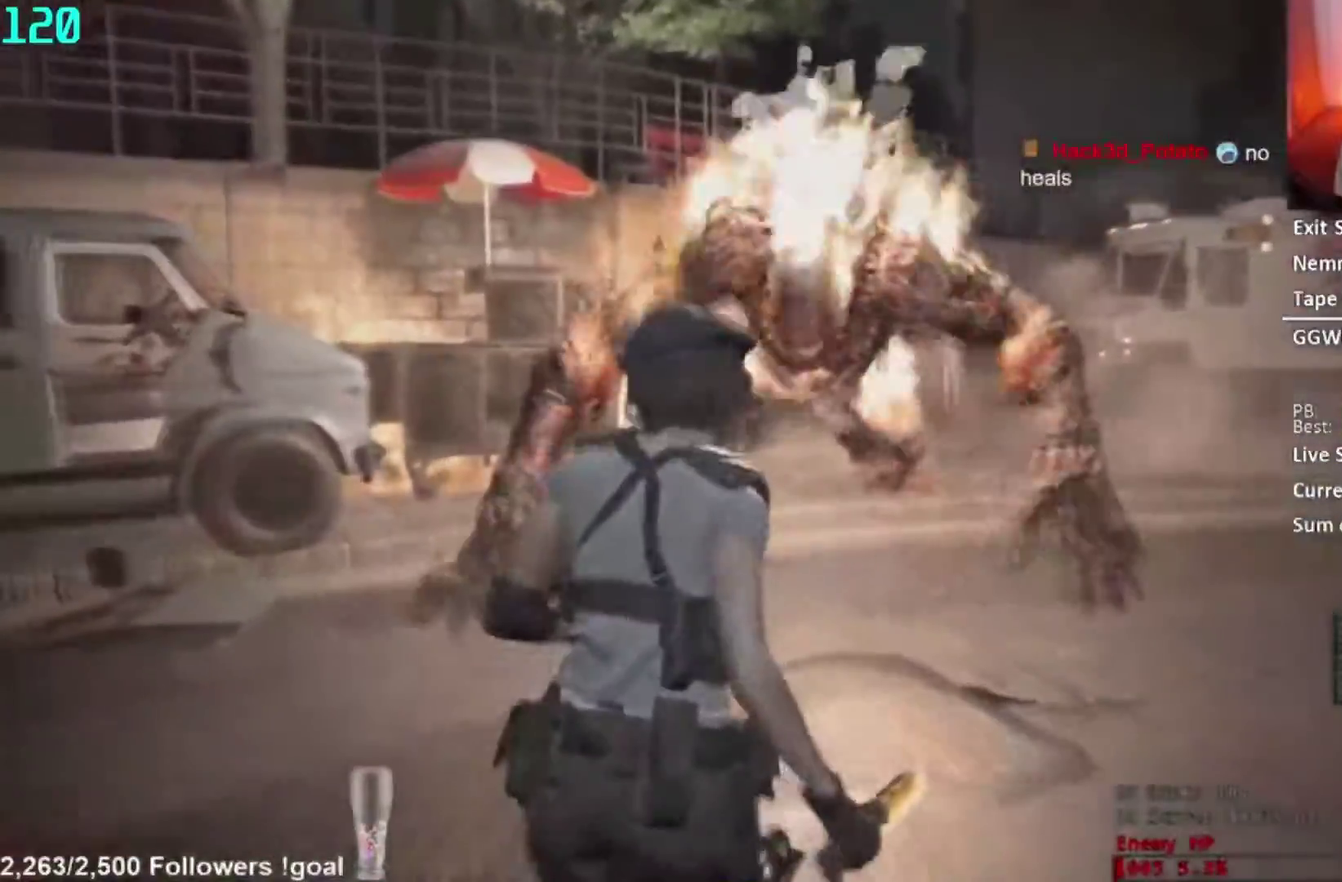
{"buttons": ["L2"], "left_stick": "down", "right_stick": "center", "events": [[17, "right_stick", "up"], [33, "L2", "down"], [100, "R2", "down"], [200, "right_stick", "center"], [300, "R2", "up"], [484, "left_stick", "down"]]}
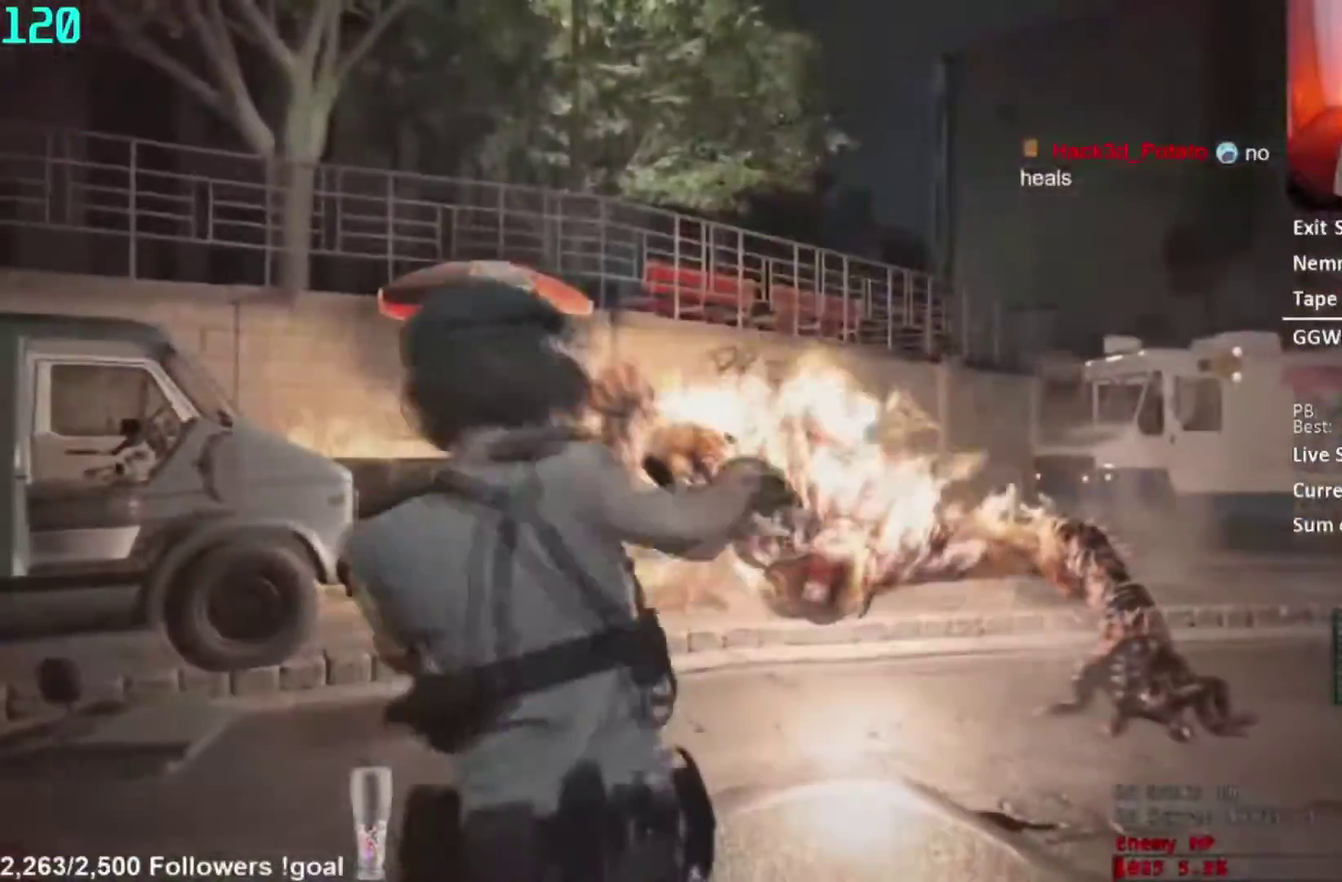
{"buttons": [], "left_stick": "down-left", "right_stick": "right", "events": [[100, "L2", "up"], [183, "left_stick", "left"], [450, "right_stick", "right"], [500, "left_stick", "down-left"]]}
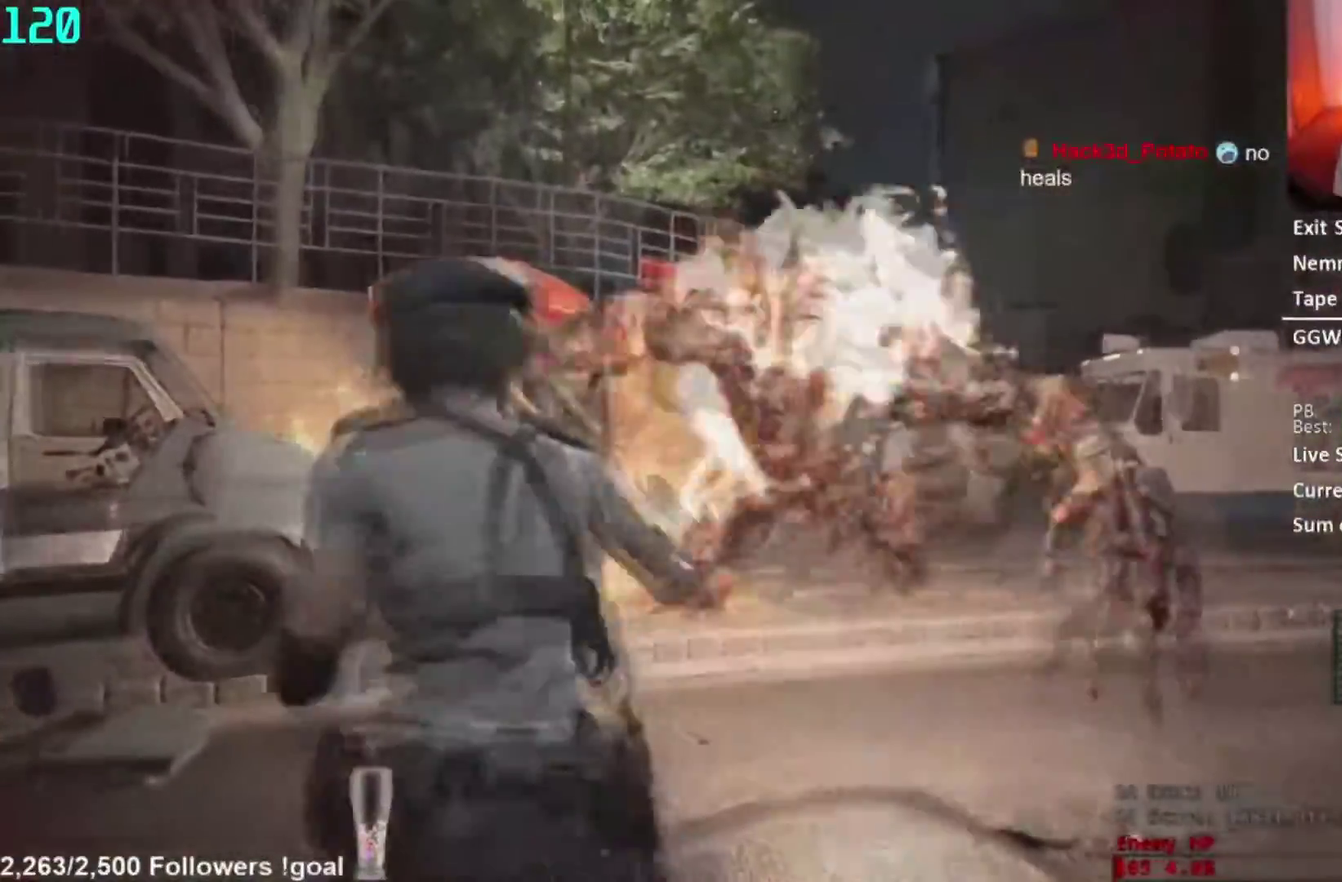
{"buttons": ["L2"], "left_stick": "left", "right_stick": "right", "events": [[33, "R1", "down"], [100, "R1", "up"], [167, "R1", "down"], [234, "R1", "up"], [300, "R1", "down"], [434, "L2", "down"], [434, "R1", "up"], [467, "left_stick", "left"]]}
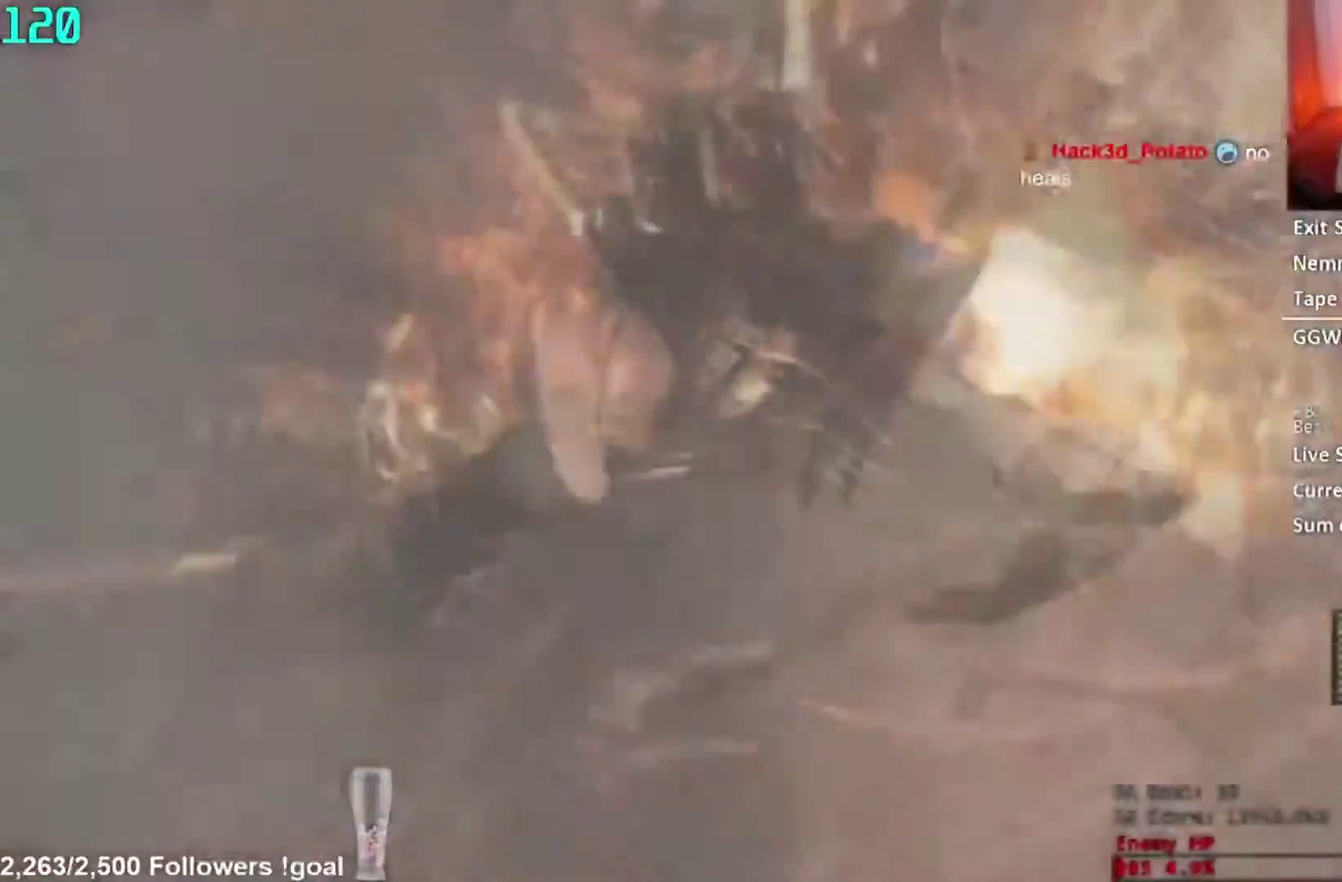
{"buttons": ["L2", "R2"], "left_stick": "center", "right_stick": "center", "events": [[33, "R2", "down"], [133, "R2", "up"], [150, "left_stick", "center"], [166, "right_stick", "center"], [233, "R2", "down"], [300, "R2", "up"], [367, "R2", "down"], [433, "R2", "up"], [500, "R2", "down"]]}
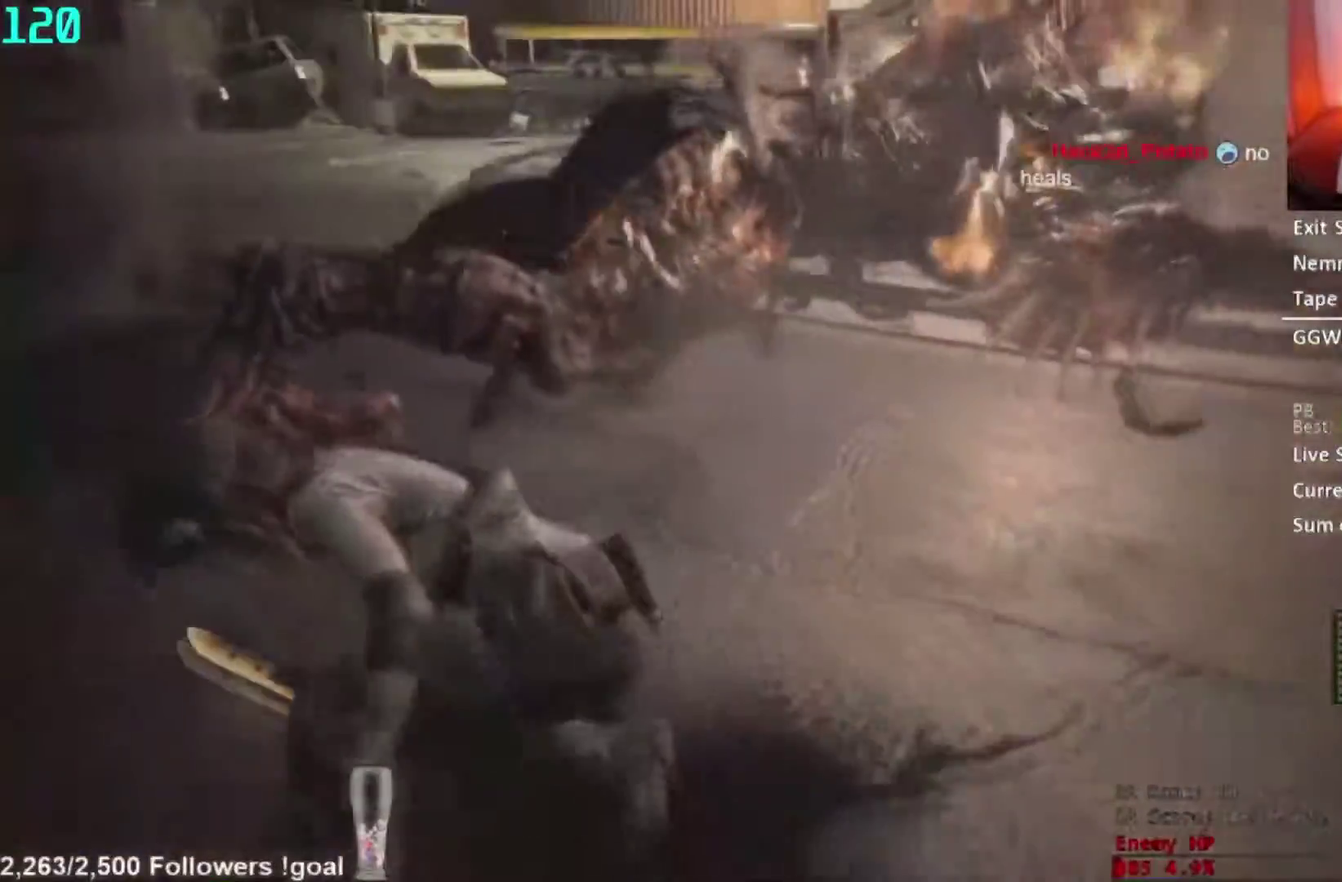
{"buttons": ["L2", "R2"], "left_stick": "center", "right_stick": "center", "events": [[100, "R2", "up"], [167, "R2", "down"]]}
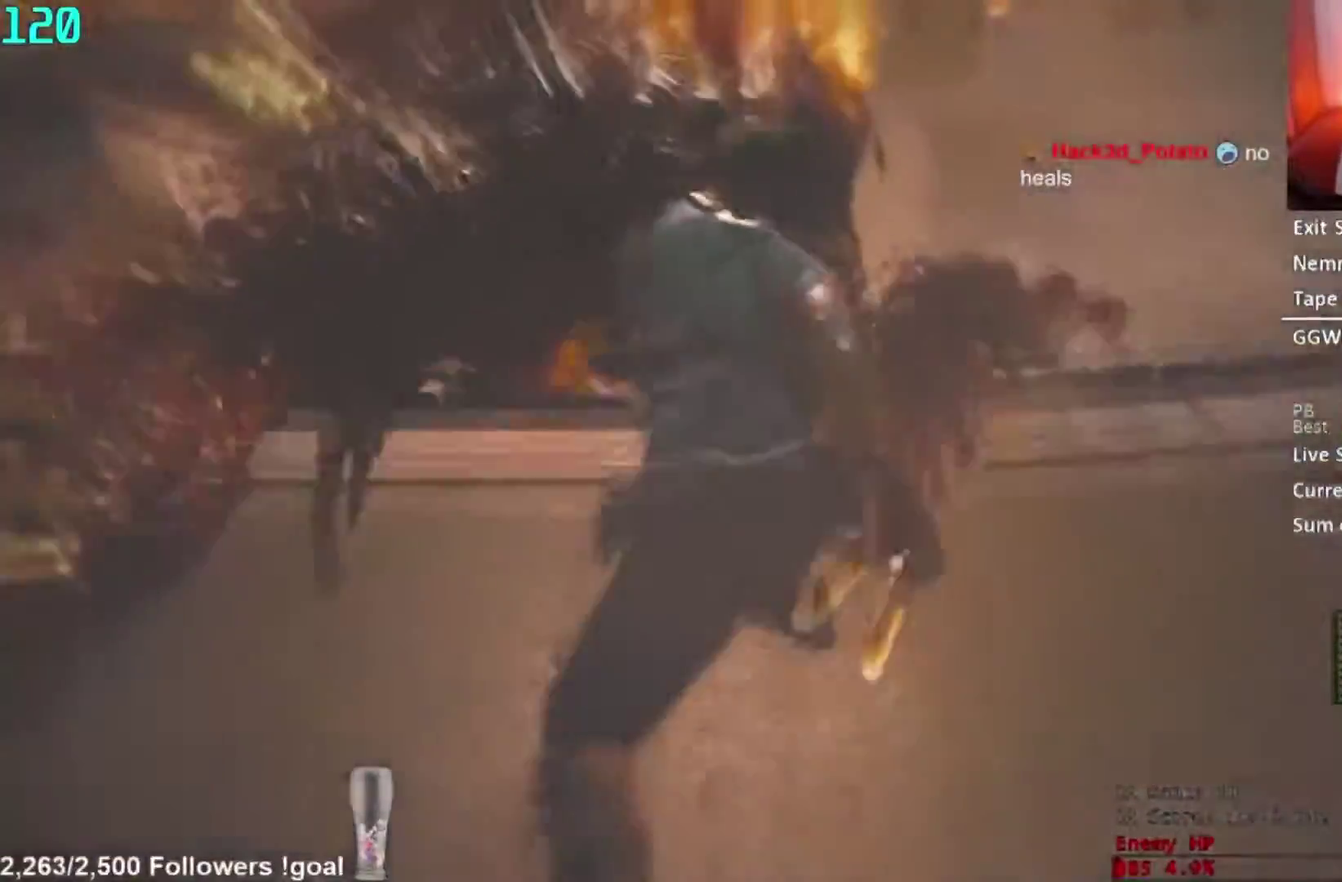
{"buttons": ["L2", "R2"], "left_stick": "down", "right_stick": "left", "events": [[233, "left_stick", "down"], [367, "right_stick", "left"]]}
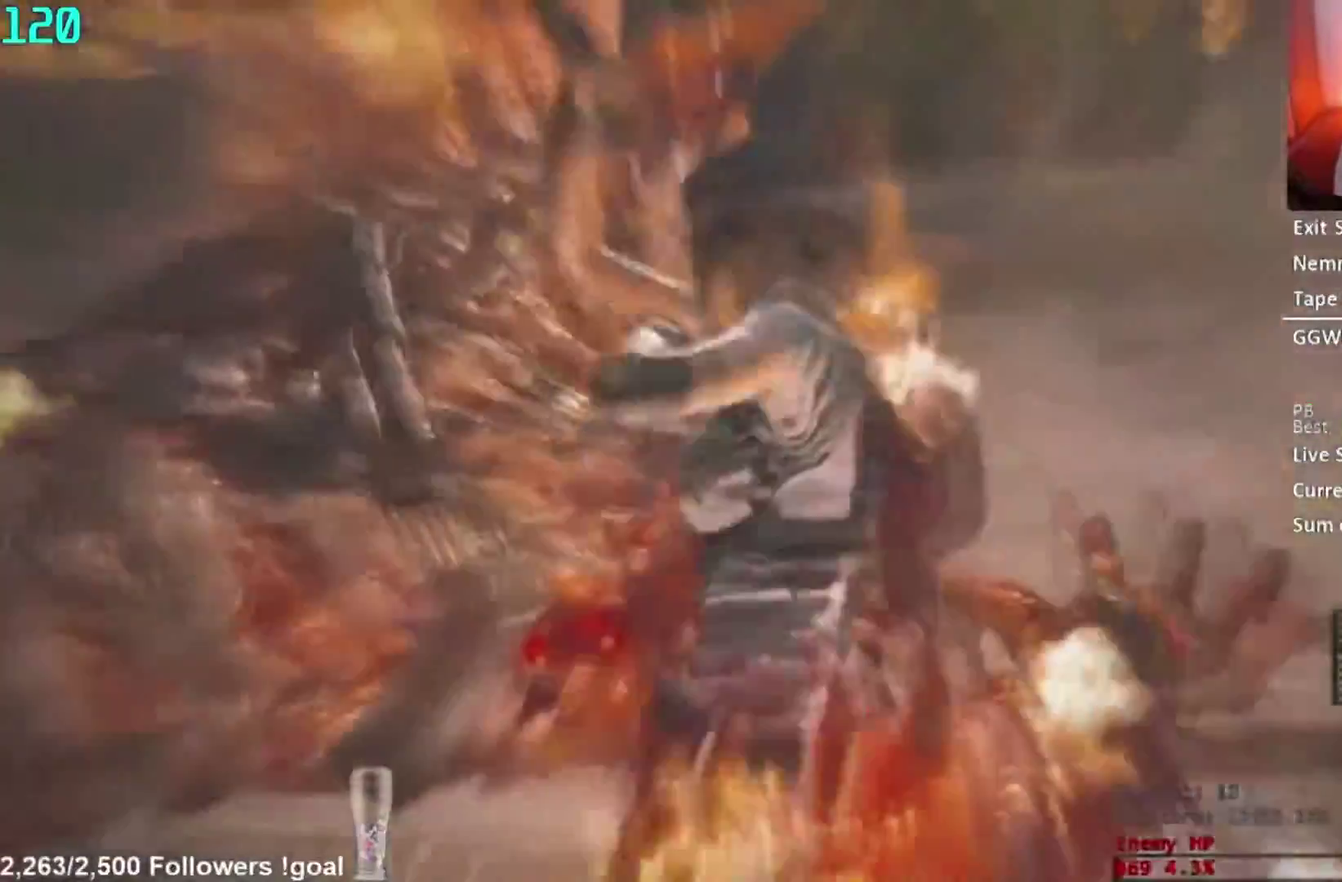
{"buttons": ["L2", "R2"], "left_stick": "center", "right_stick": "center", "events": [[67, "left_stick", "down-left"], [117, "right_stick", "center"], [134, "left_stick", "center"]]}
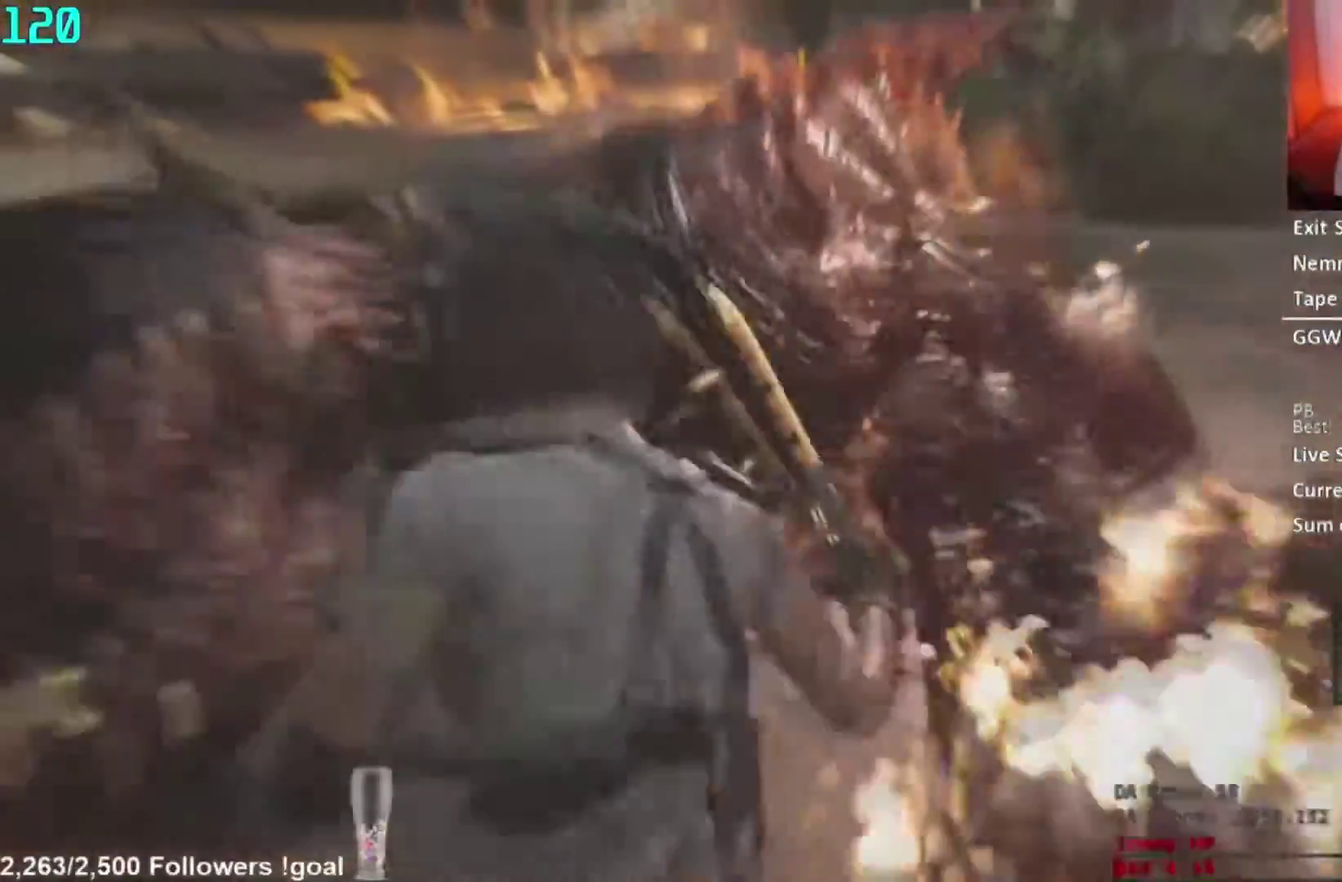
{"buttons": ["L2", "R2"], "left_stick": "left", "right_stick": "left", "events": [[50, "left_stick", "left"], [50, "right_stick", "left"], [233, "right_stick", "up-left"], [300, "right_stick", "center"], [433, "right_stick", "left"]]}
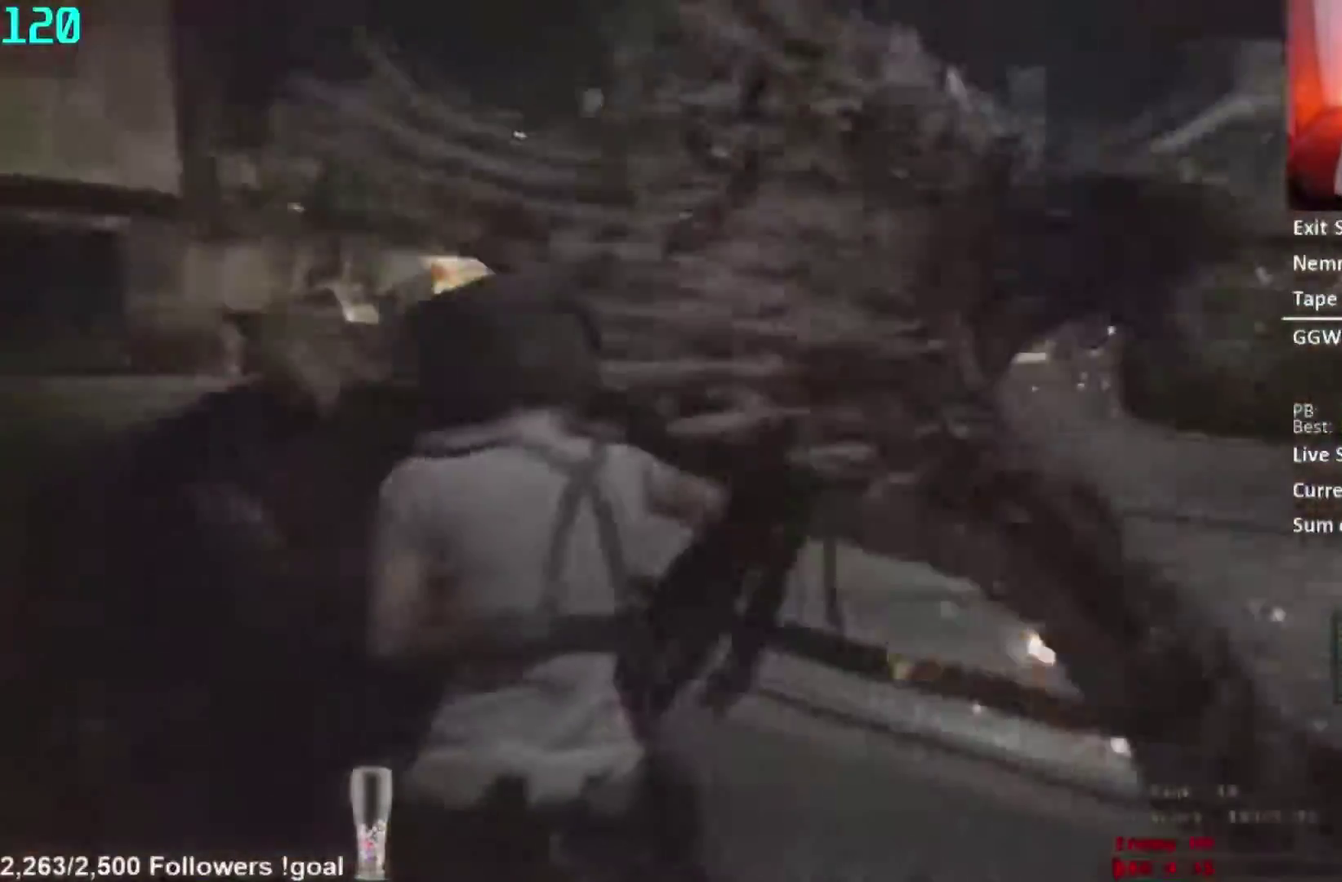
{"buttons": ["L2", "R2"], "left_stick": "center", "right_stick": "up", "events": [[100, "right_stick", "center"], [300, "left_stick", "center"], [384, "right_stick", "up"]]}
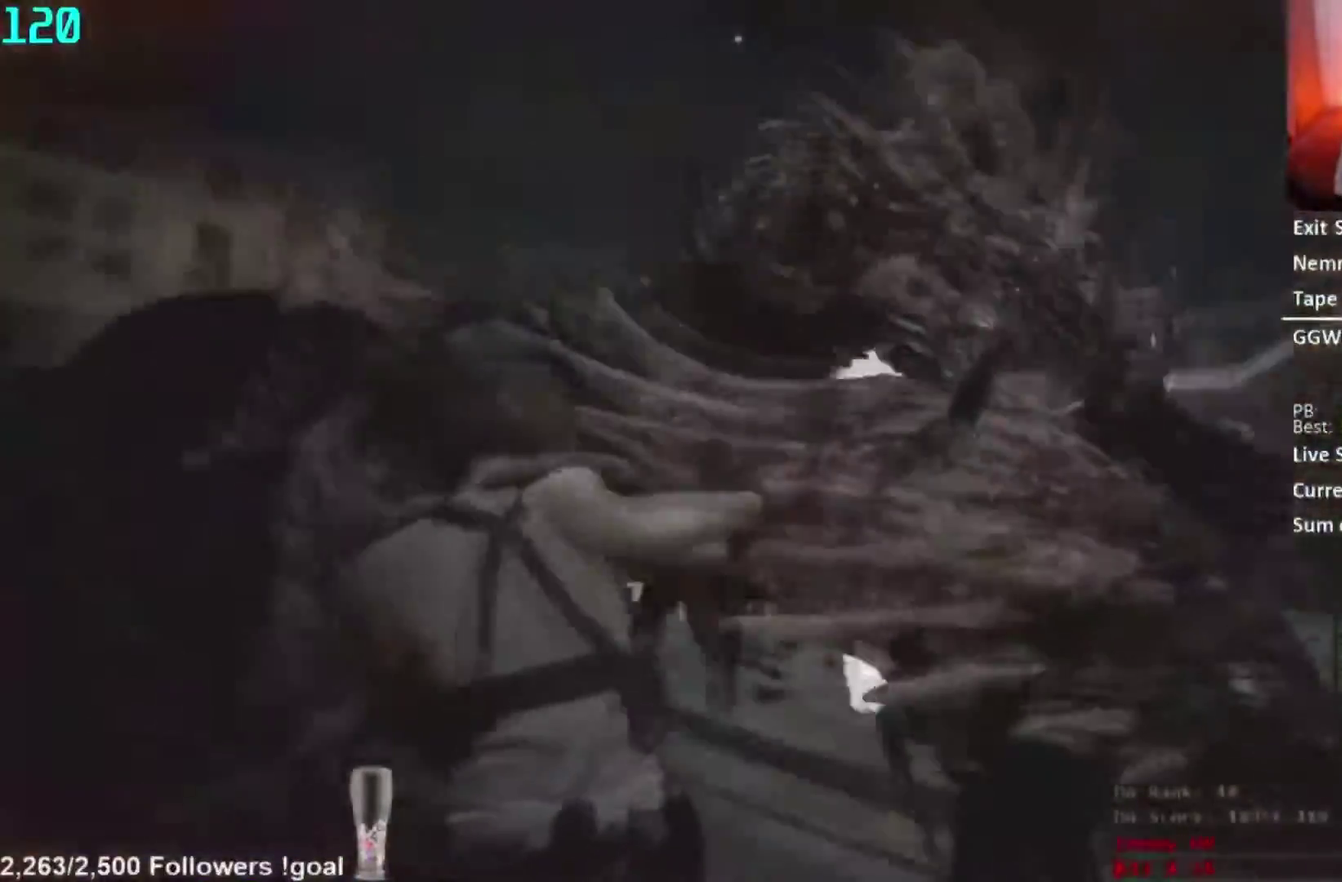
{"buttons": ["L3"], "left_stick": "center", "right_stick": "center"}
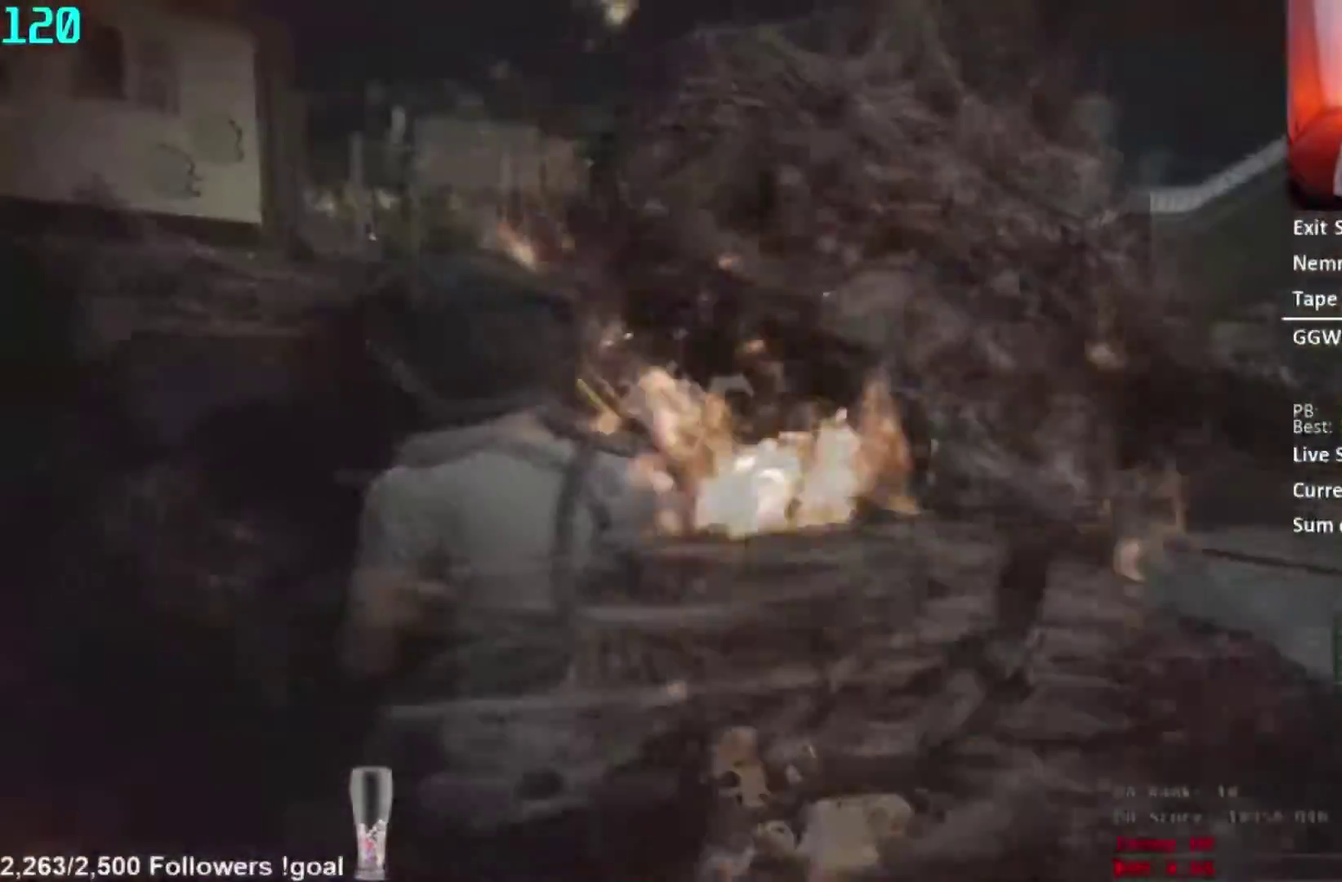
{"buttons": [], "left_stick": "center", "right_stick": "center"}
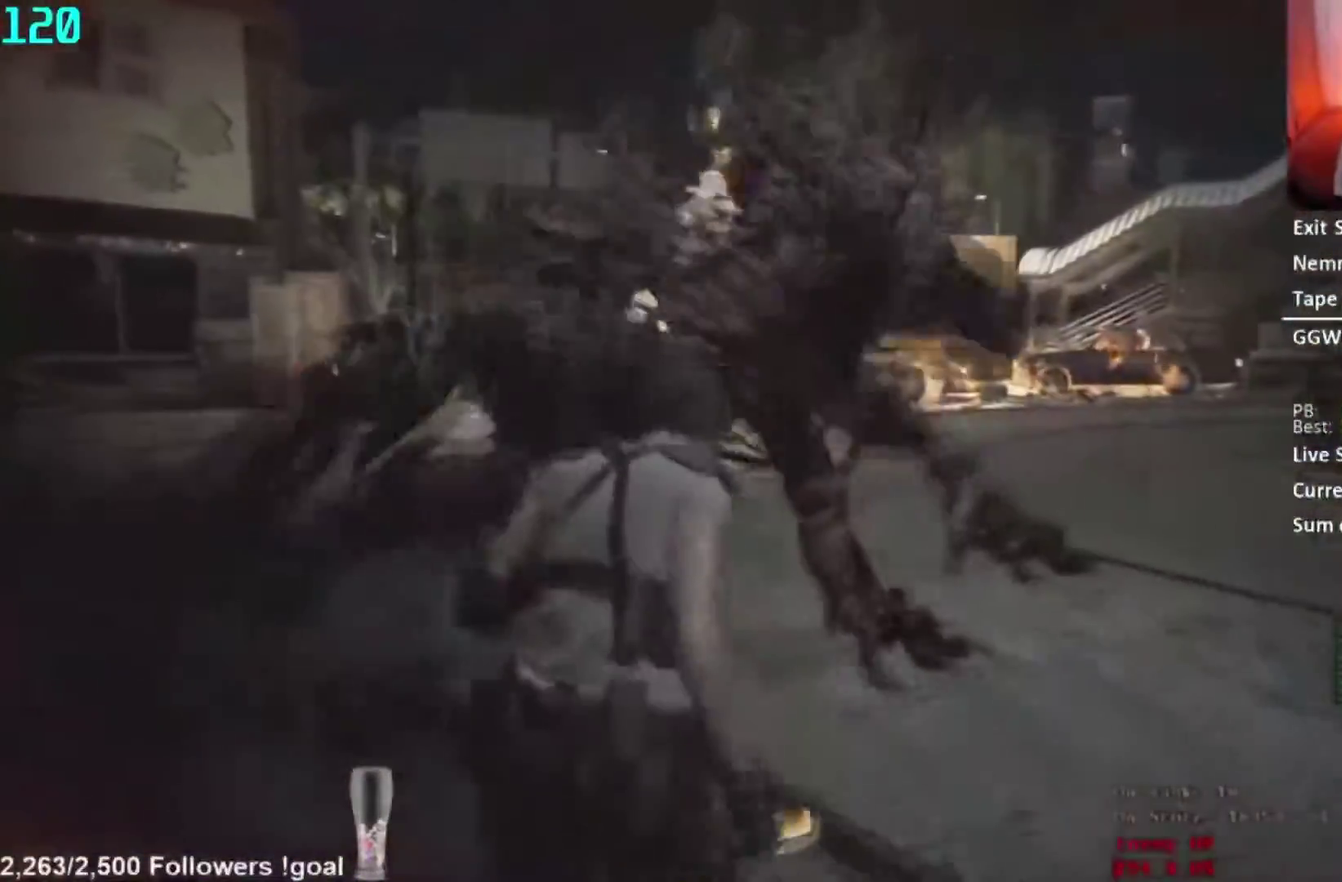
{"buttons": [], "left_stick": "center", "right_stick": "center", "events": [[117, "right_stick", "down-left"], [200, "right_stick", "center"]]}
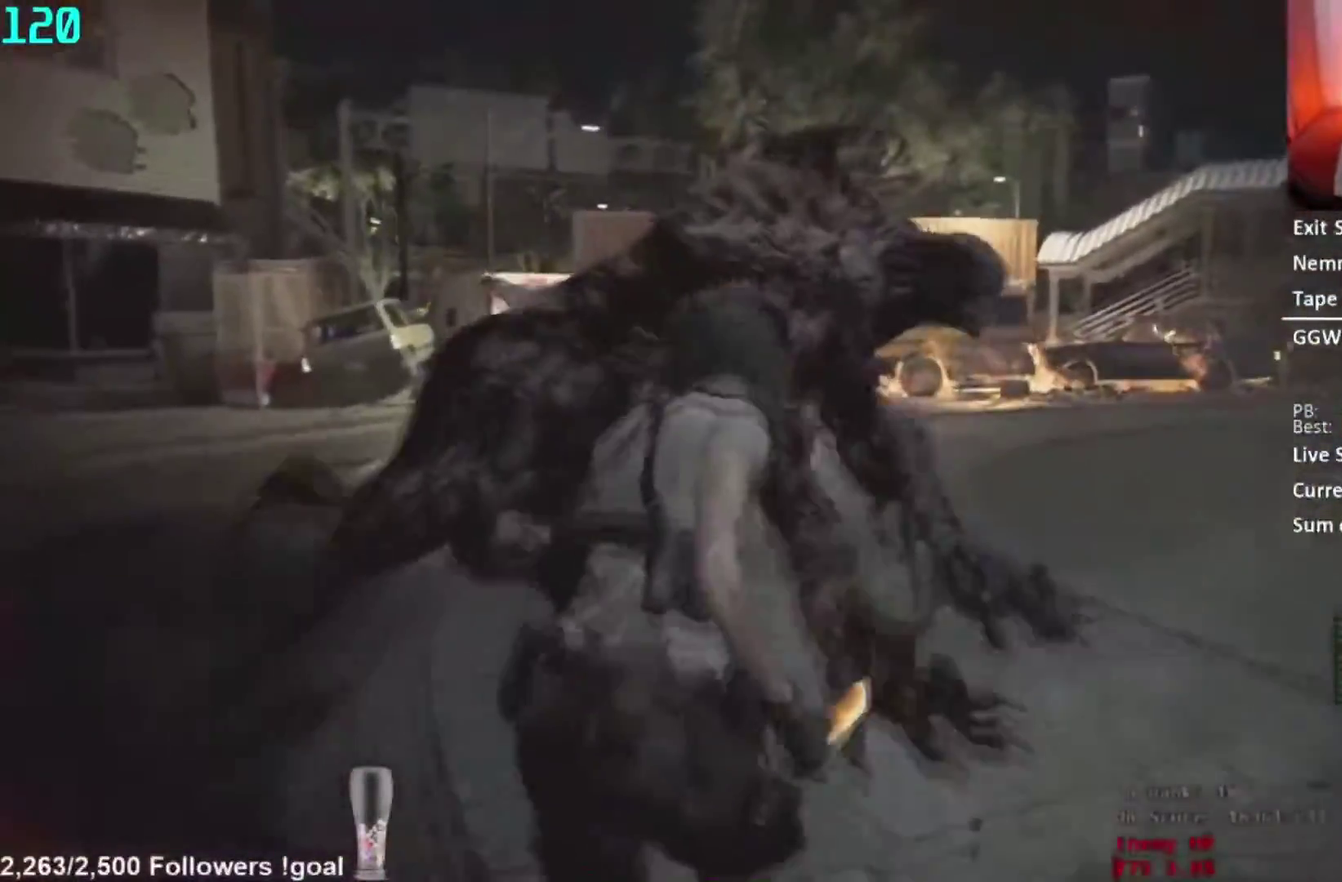
{"buttons": ["L2", "R2"], "left_stick": "center", "right_stick": "center", "events": [[134, "right_stick", "down"], [251, "L2", "down"], [251, "R2", "down"], [251, "right_stick", "center"]]}
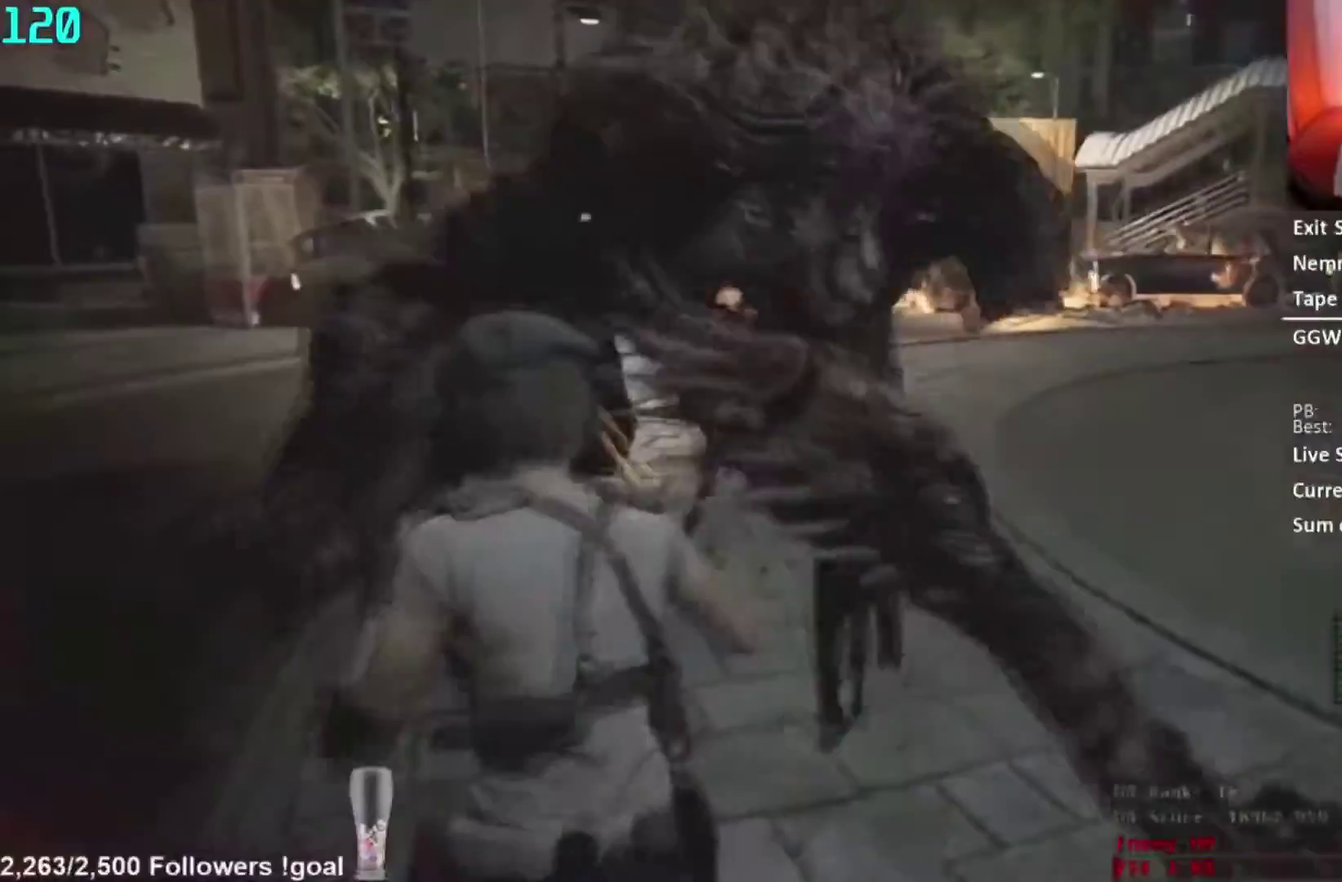
{"buttons": ["L2", "R2"], "left_stick": "center", "right_stick": "center", "events": []}